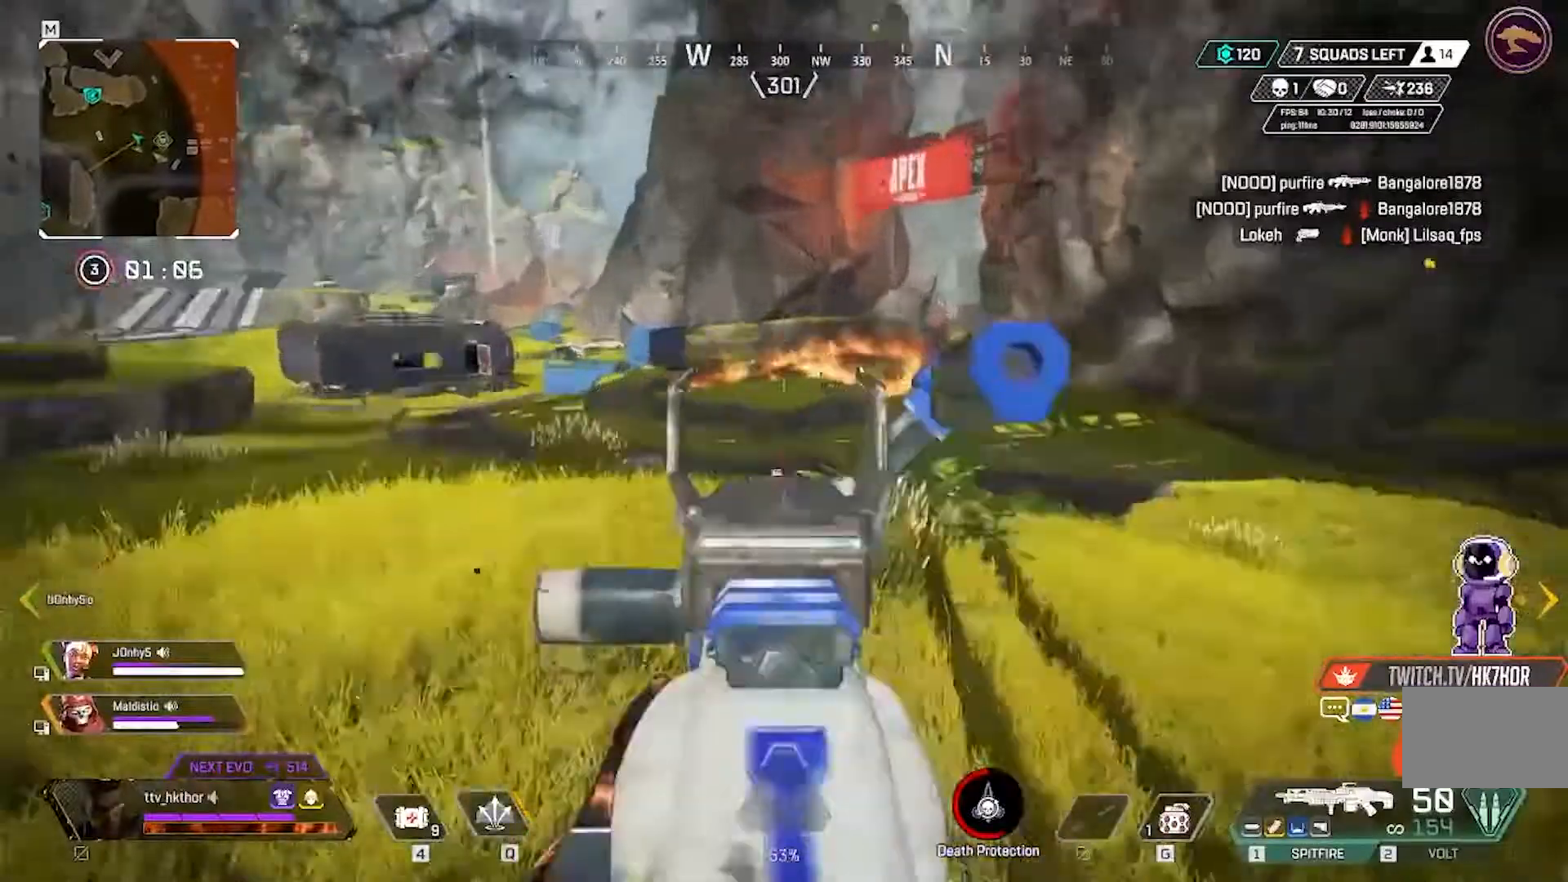
Gameplay with keyboard and mouse; each line is a JSON object with the keys and mouse buttons held at the frame after it. "events" lists presses ("down") and releases ("up") of "1", "2", "3", "4", "5", "a", "alt", "c", "caps_lock", "ctrl", "d", "e", "f", "g", "q", "r", "s", "shift", "space", "t", "tab", "v", "w", "x", "z", "mouse_left" and "mouse_right" between this image and that frame as [ms after this image, input, new state], when the widget could be followed in between. "mouse_left", "mouse_right" = the "left", "right" buttons of the "mouse" list. No other keys are recorded. Not read: mouse_move.
{"keys": ["w"], "mouse": ["left"], "events": [[467, "mouse_left", "down"]]}
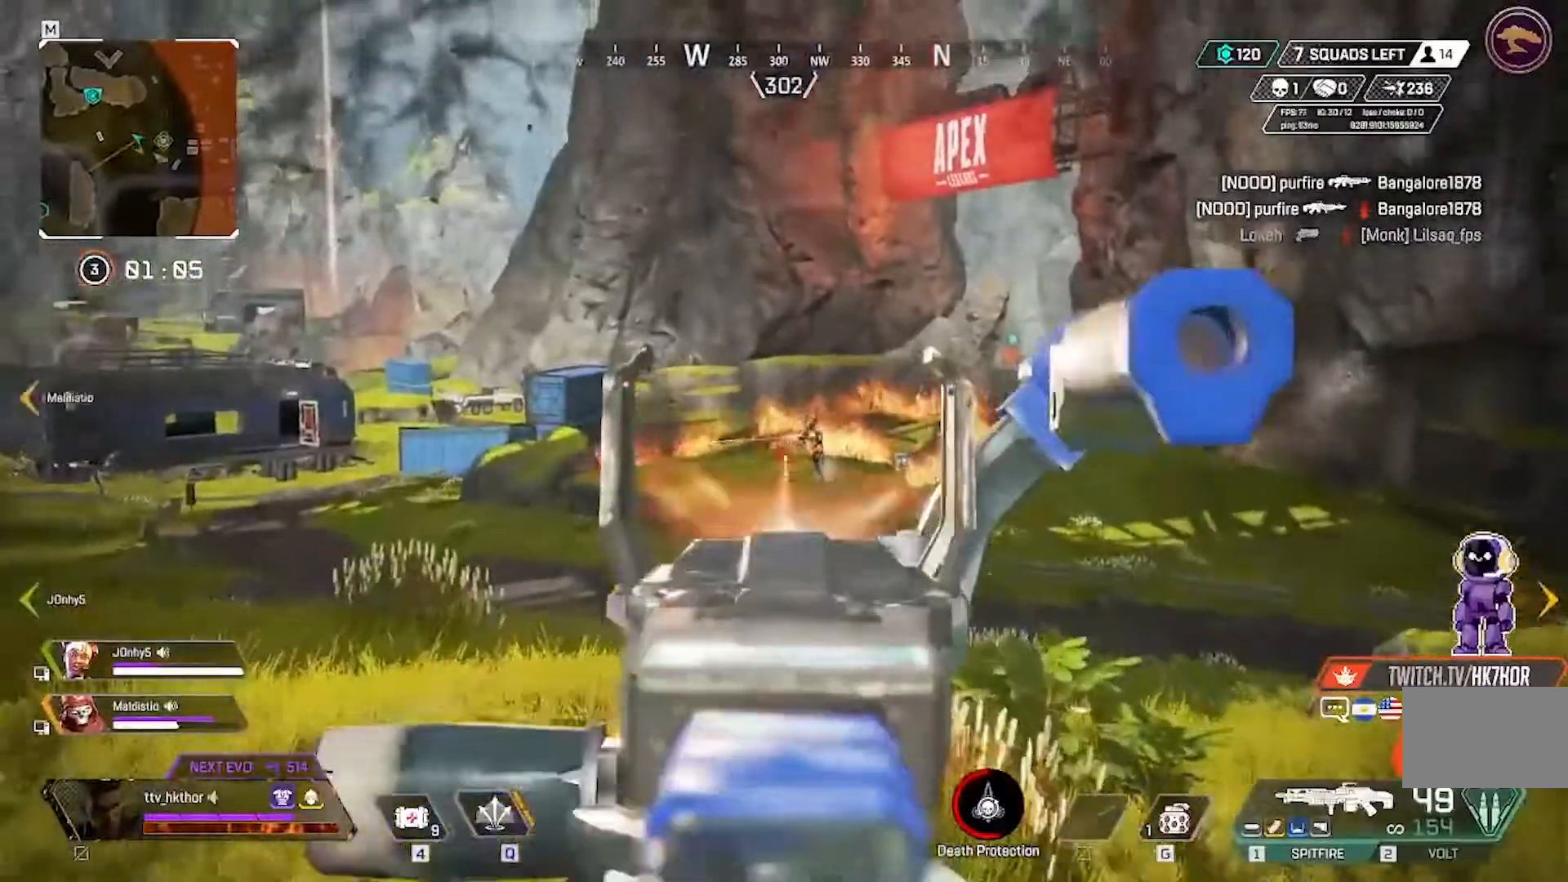
{"keys": ["w"], "mouse": ["left"], "events": []}
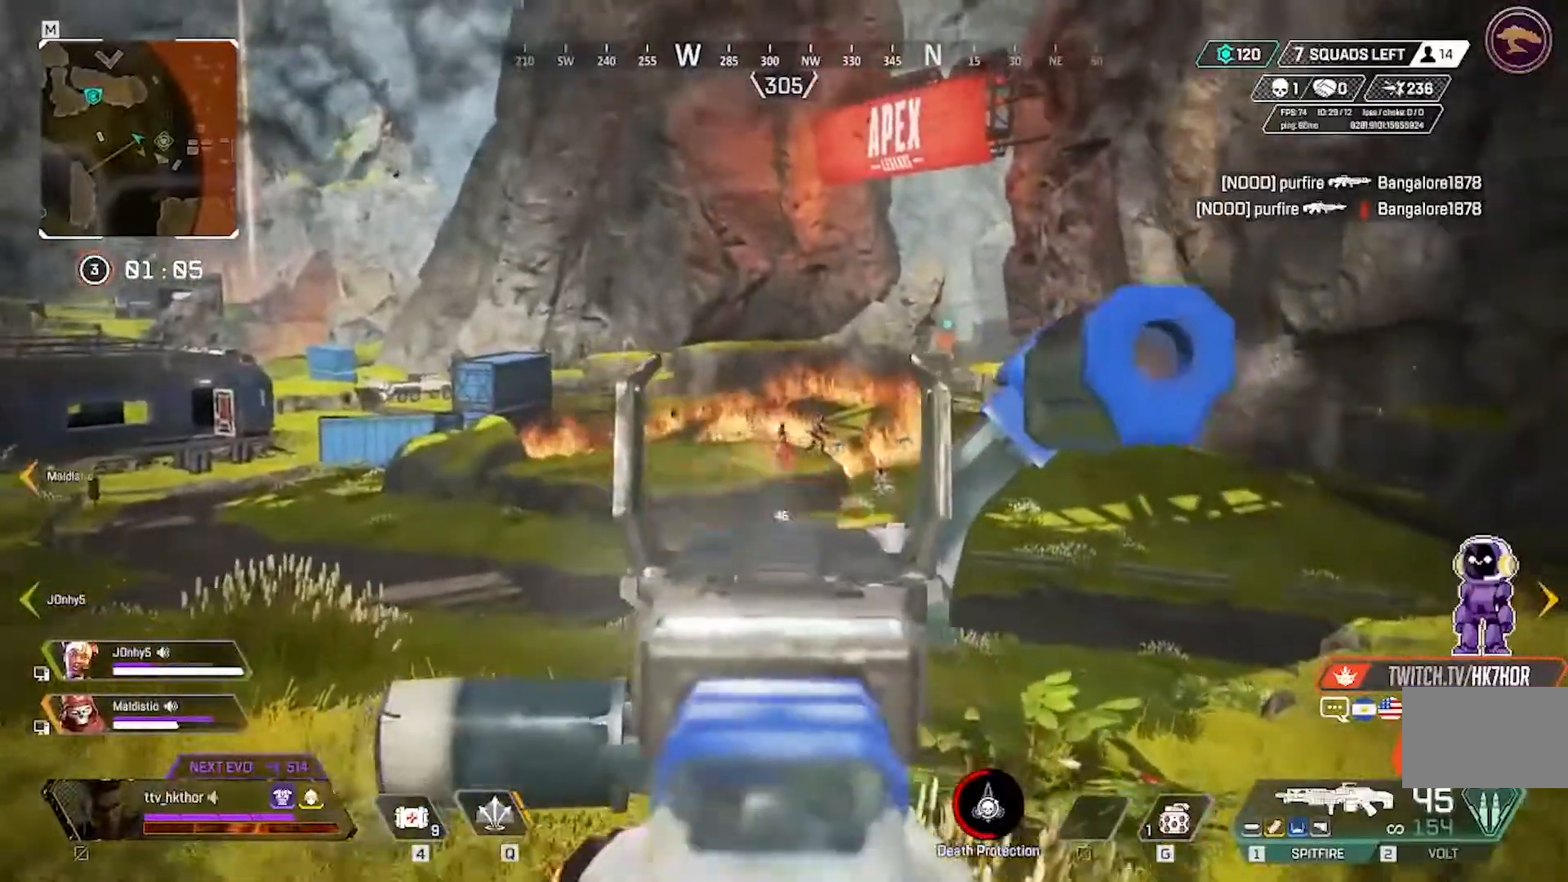
{"keys": ["w"], "mouse": ["left"], "events": []}
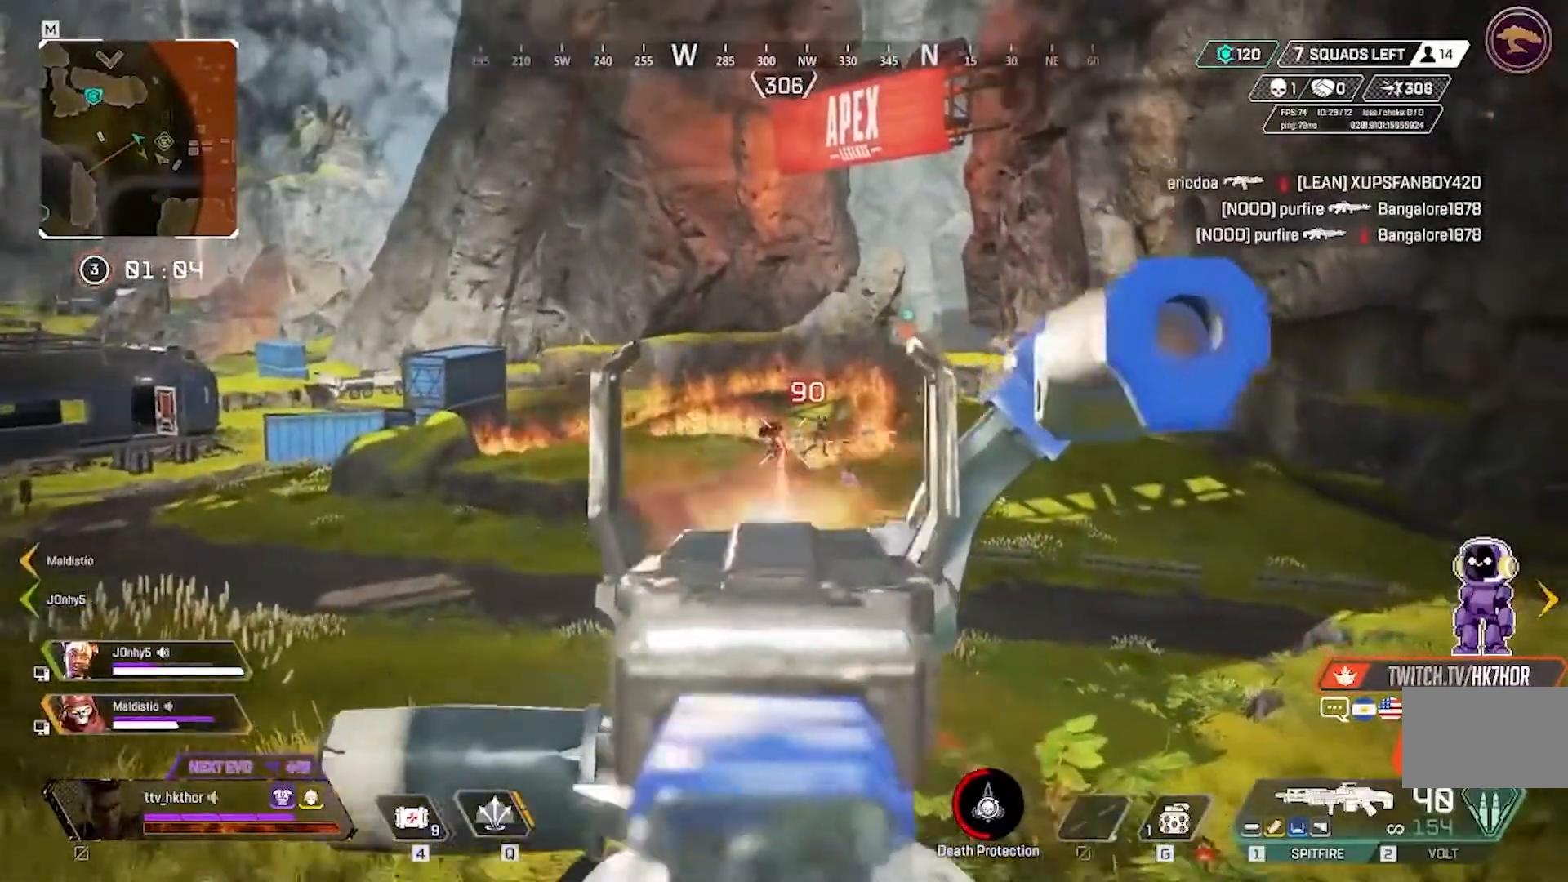
{"keys": ["w"], "mouse": ["left"], "events": []}
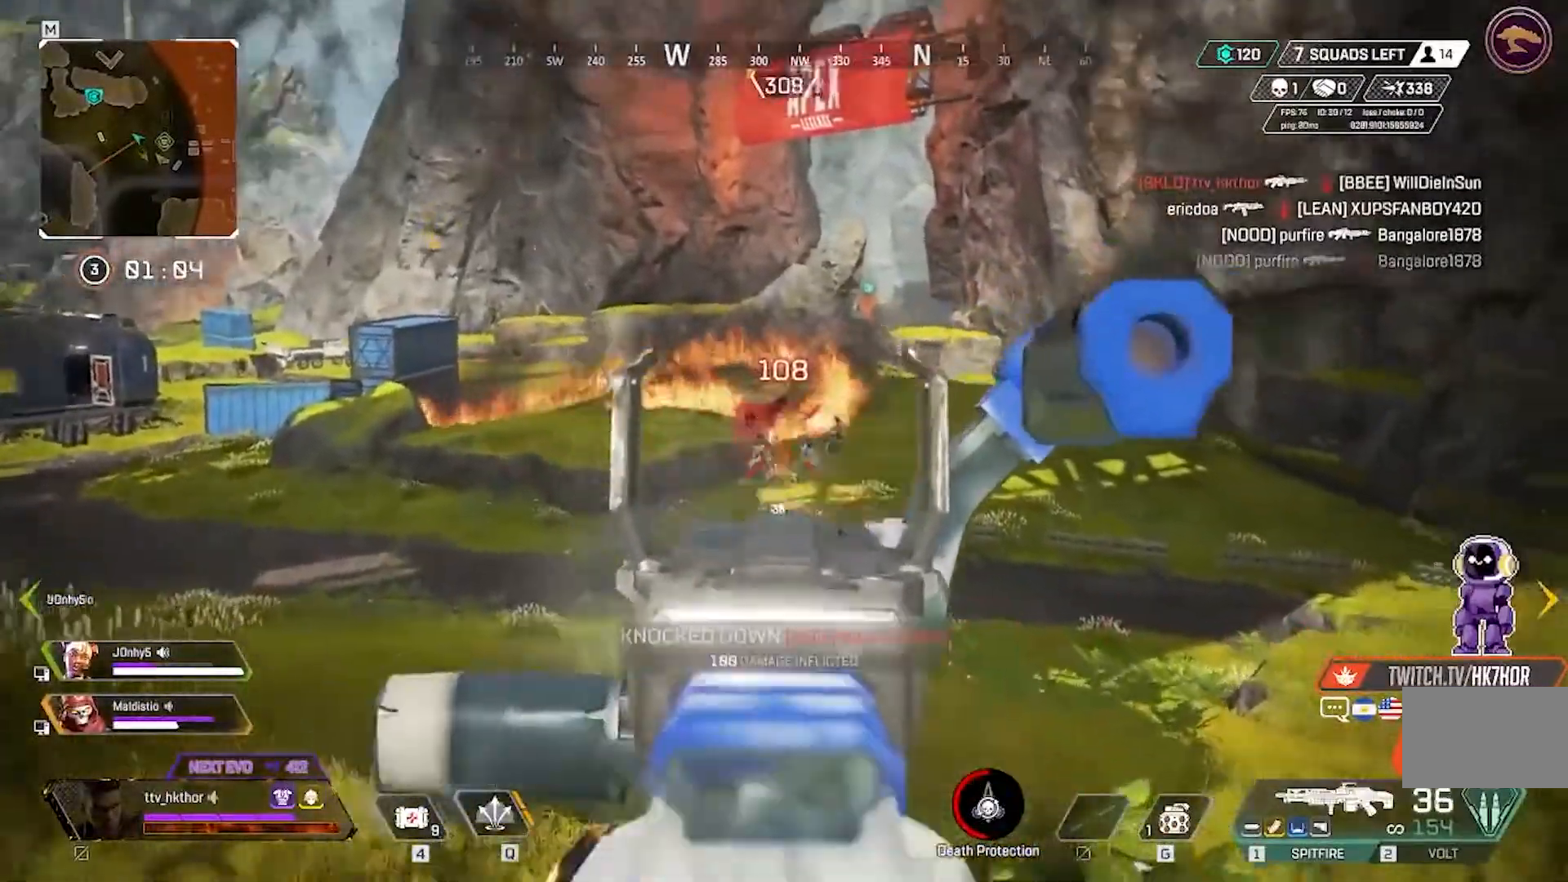
{"keys": ["w"], "mouse": ["left"], "events": []}
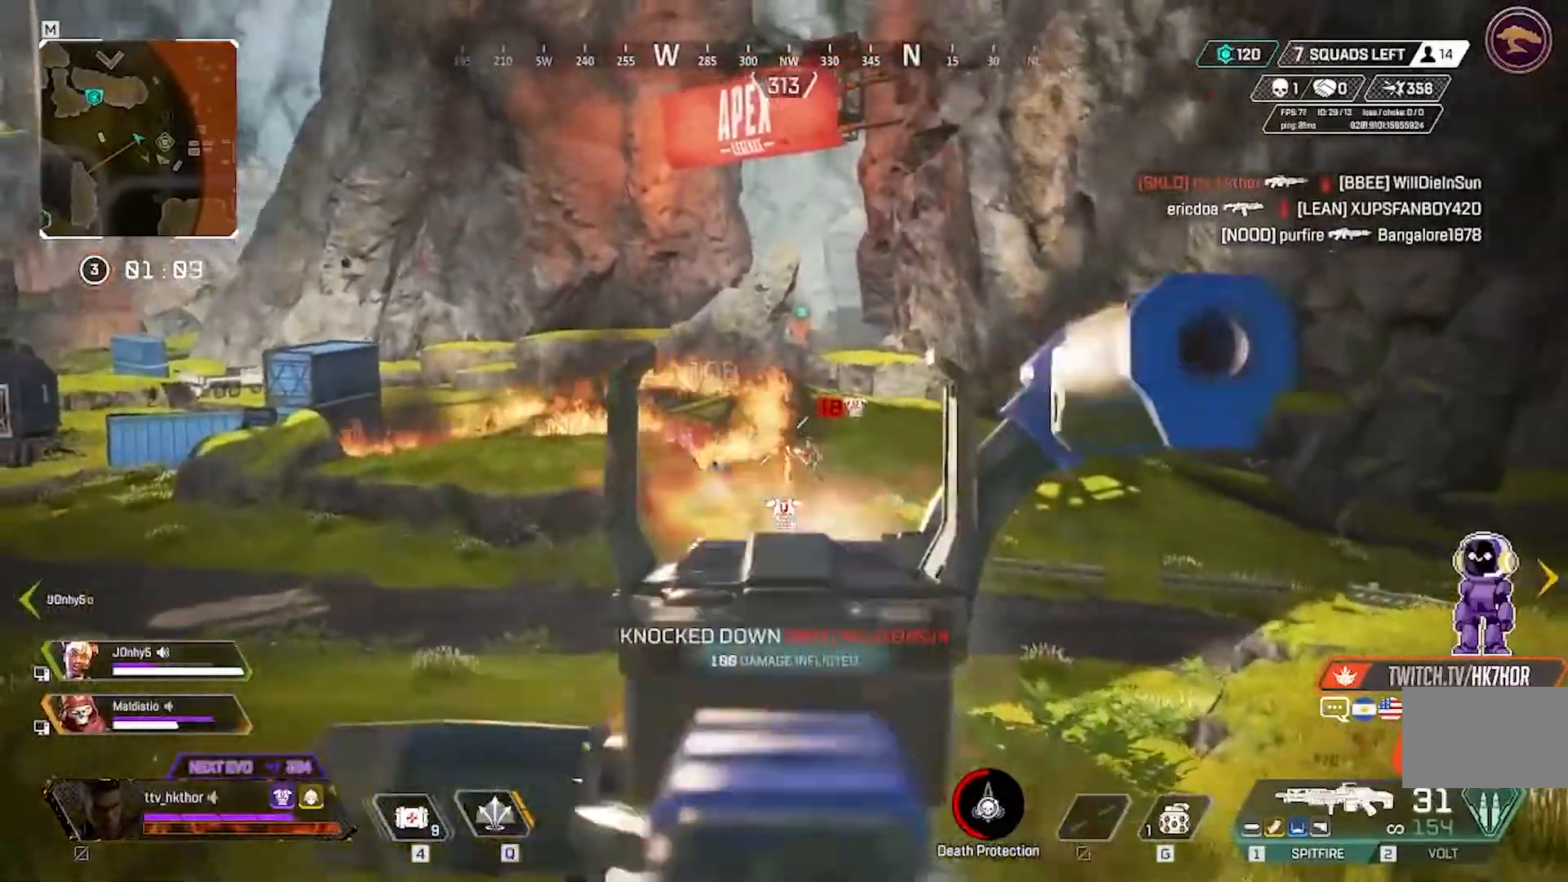
{"keys": ["w"], "mouse": ["left"], "events": []}
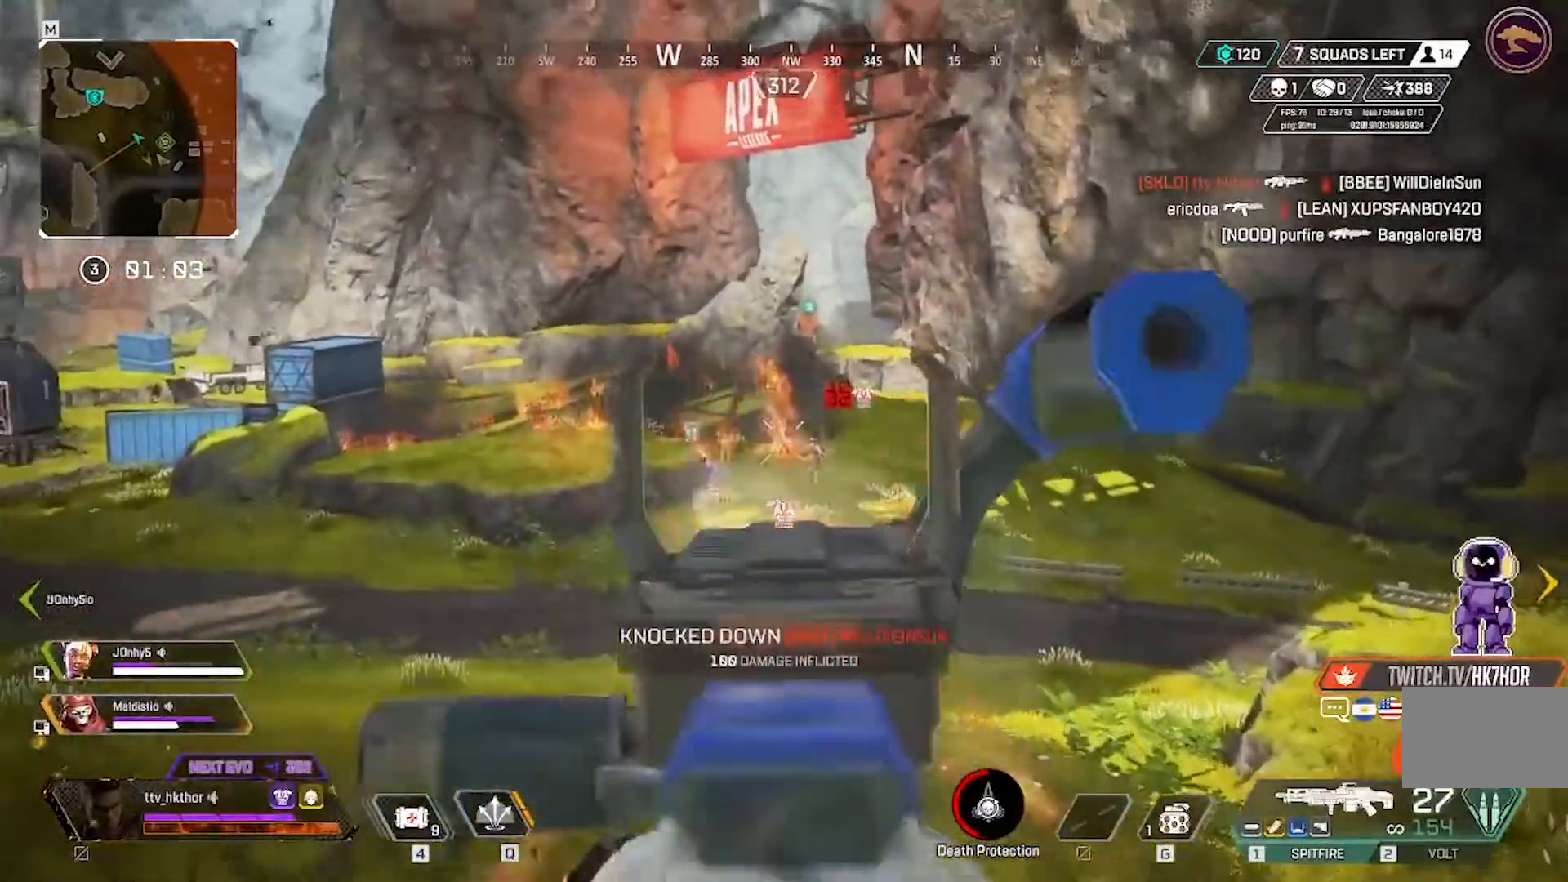
{"keys": ["w"], "mouse": ["left"], "events": []}
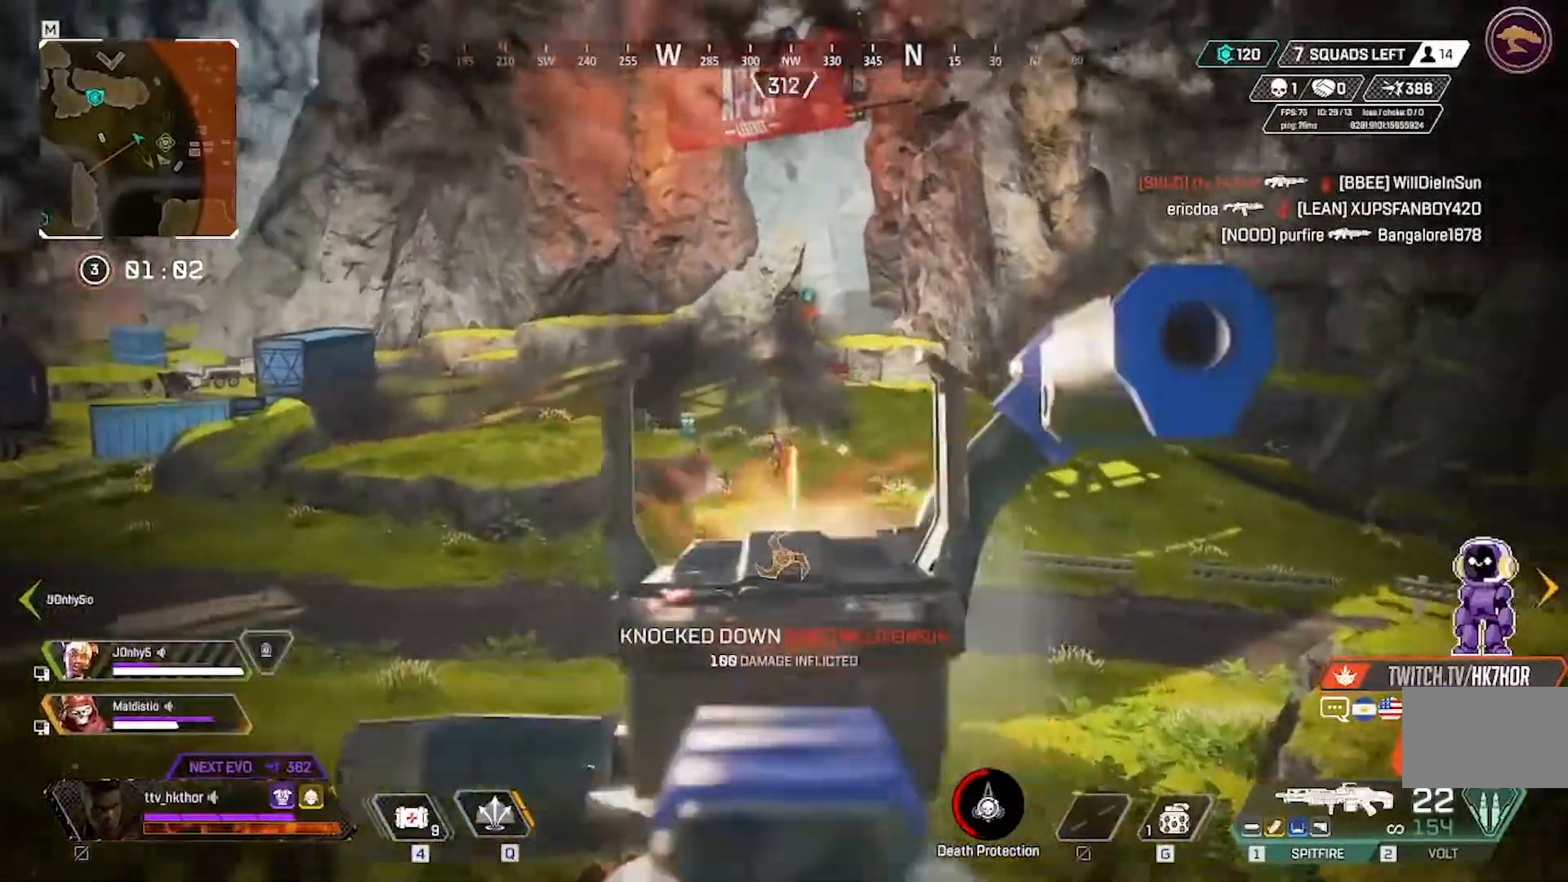
{"keys": ["w"], "mouse": ["left"], "events": []}
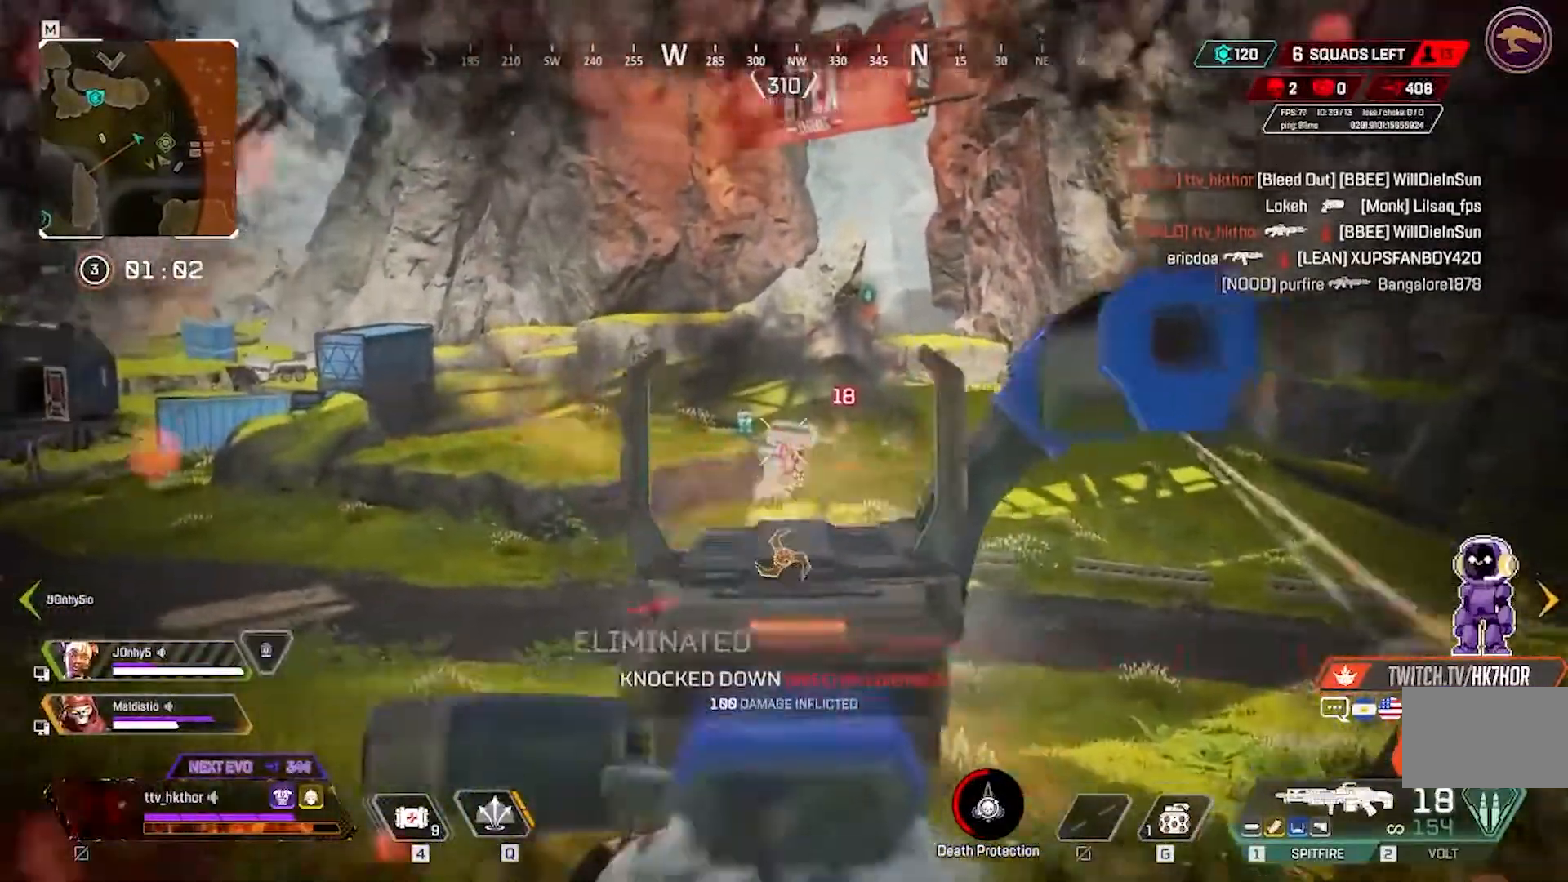
{"keys": ["w"], "mouse": ["left"], "events": []}
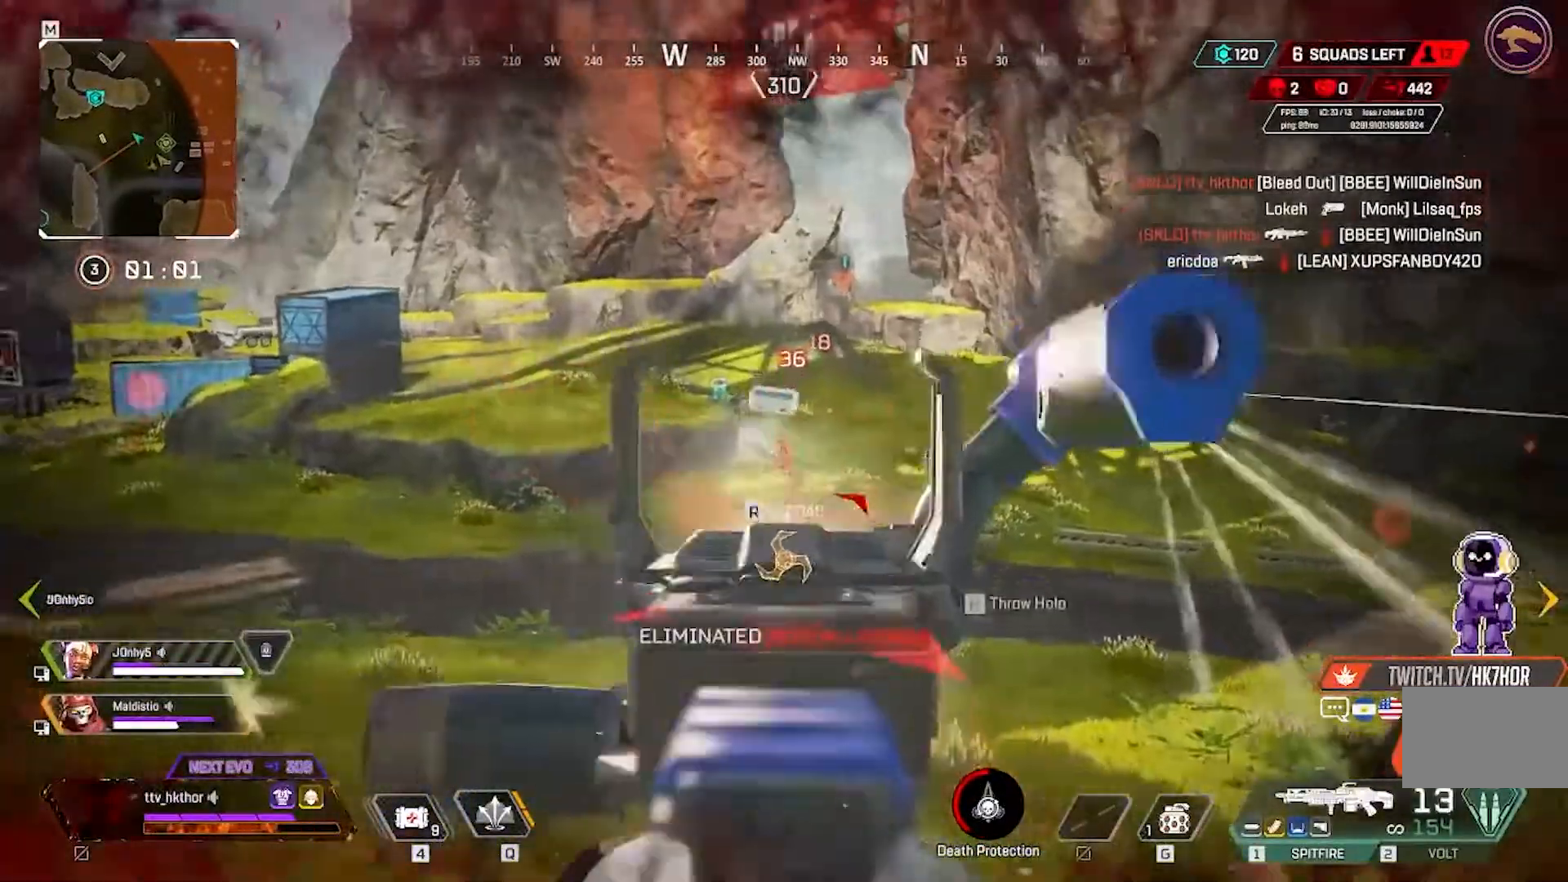
{"keys": ["w"], "mouse": ["left"], "events": []}
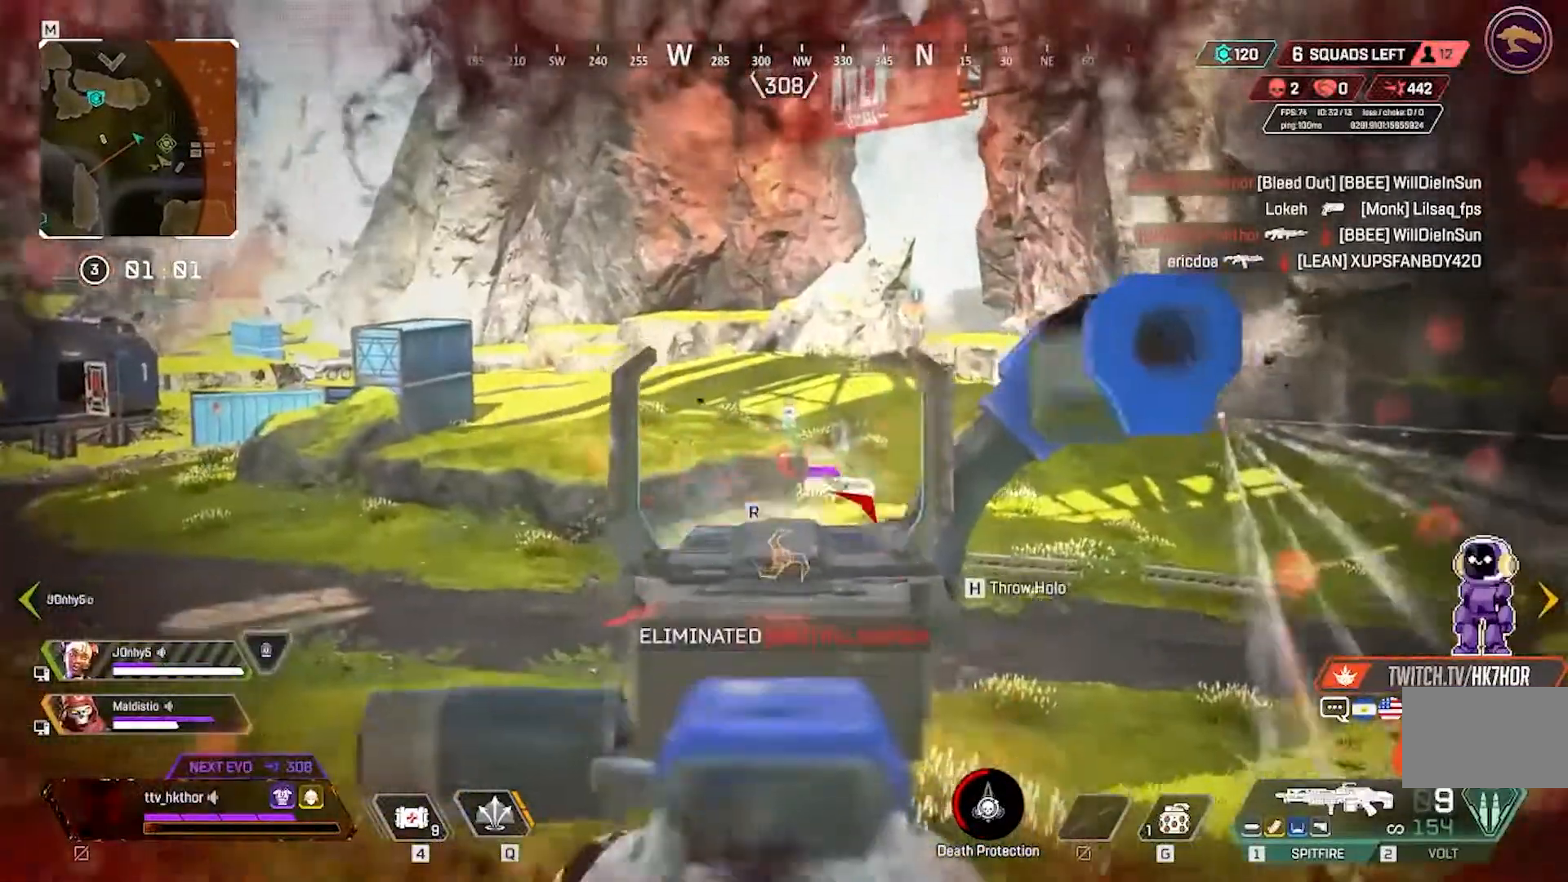
{"keys": ["shift", "w"], "mouse": [], "events": [[100, "r", "down"], [167, "mouse_left", "up"], [267, "r", "up"], [434, "shift", "down"]]}